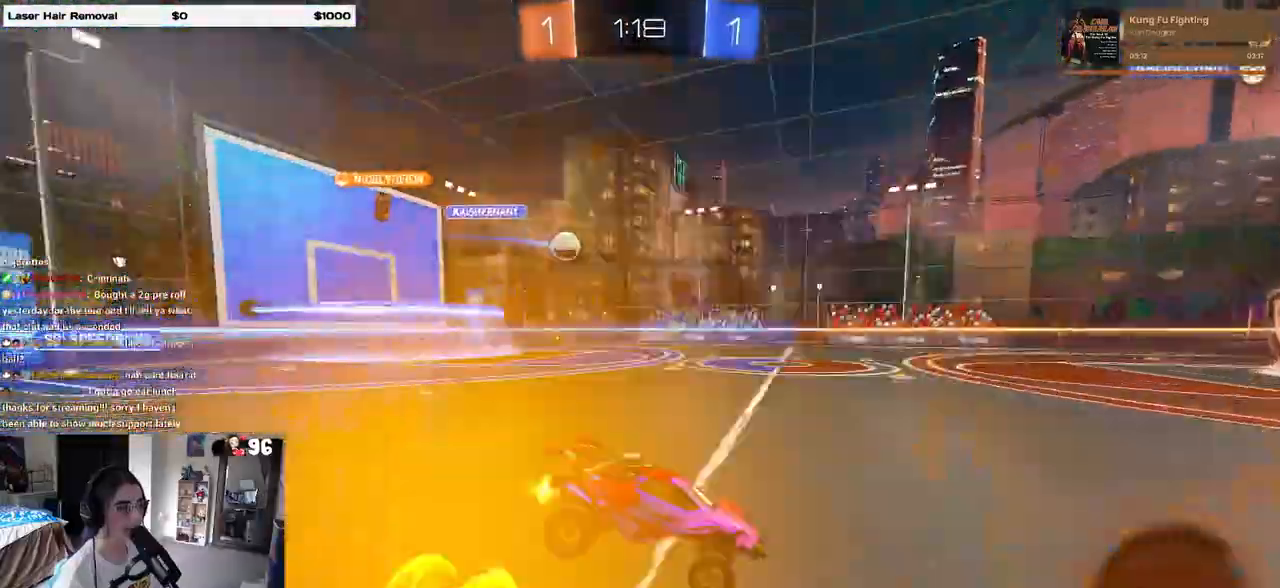
Gameplay with a controller (PlayStation layout); each line is a JSON object with the inputs held at the frame after it. "events" lists button and stick changes between this image and that frame as [ms after this image, input, new state], when the widget could be followed in between.
{"buttons": ["R1", "R2"], "left_stick": "center", "right_stick": "center", "events": [[300, "SQUARE", "down"], [350, "SQUARE", "up"], [417, "R1", "down"], [417, "left_stick", "center"]]}
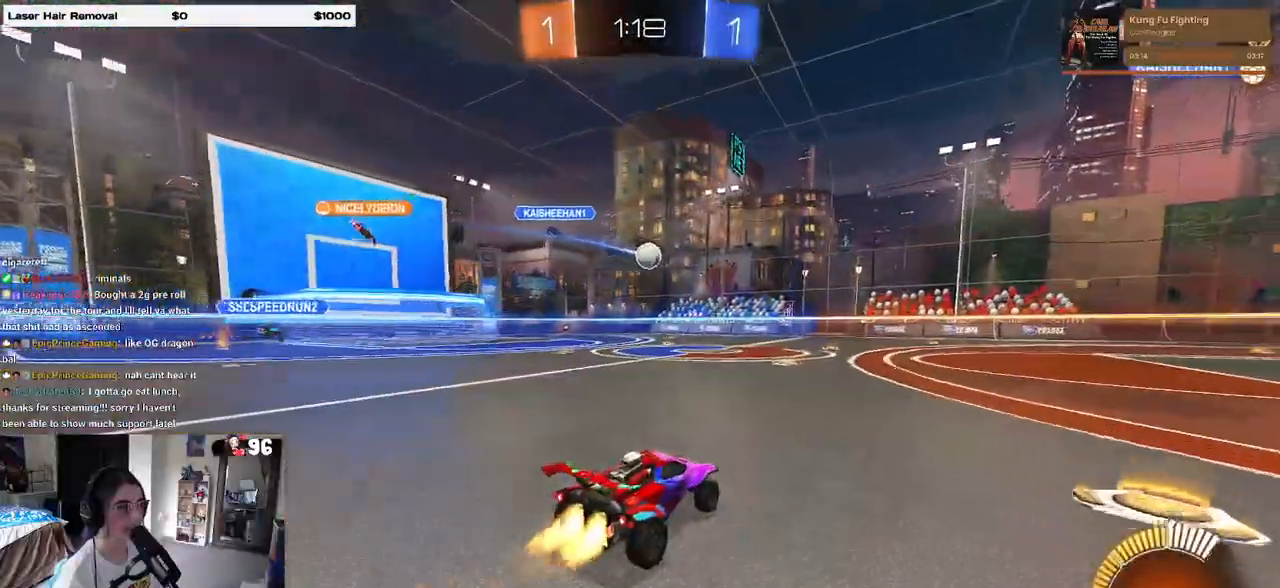
{"buttons": ["R1", "R2"], "left_stick": "center", "right_stick": "center"}
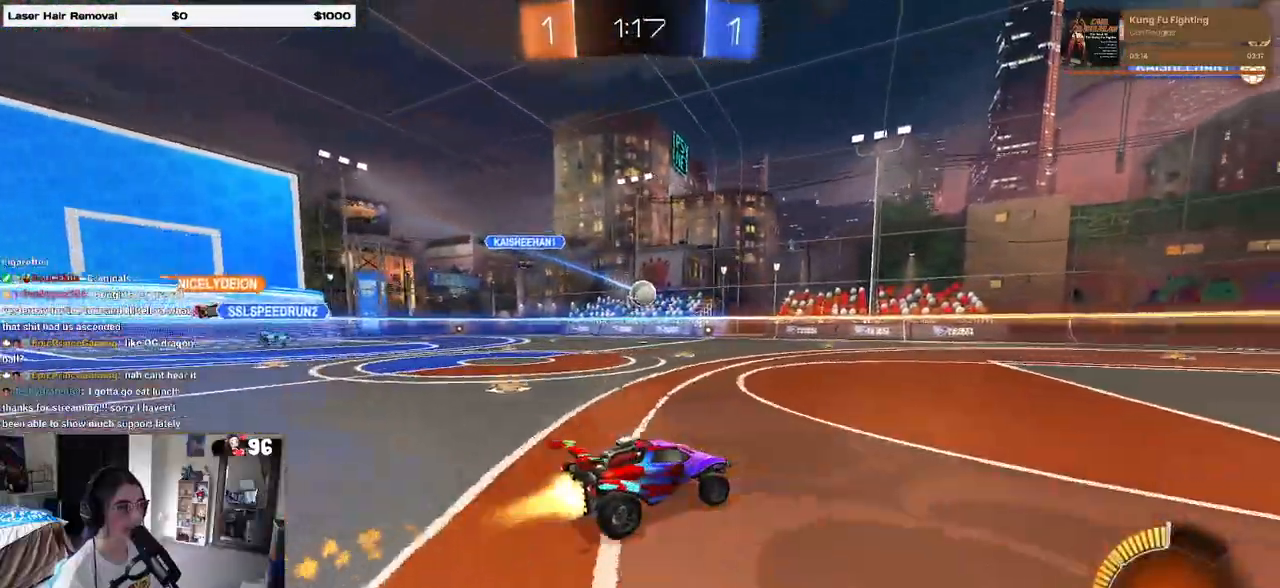
{"buttons": ["R2"], "left_stick": "center", "right_stick": "center", "events": [[250, "R1", "up"], [250, "left_stick", "left"], [433, "left_stick", "center"]]}
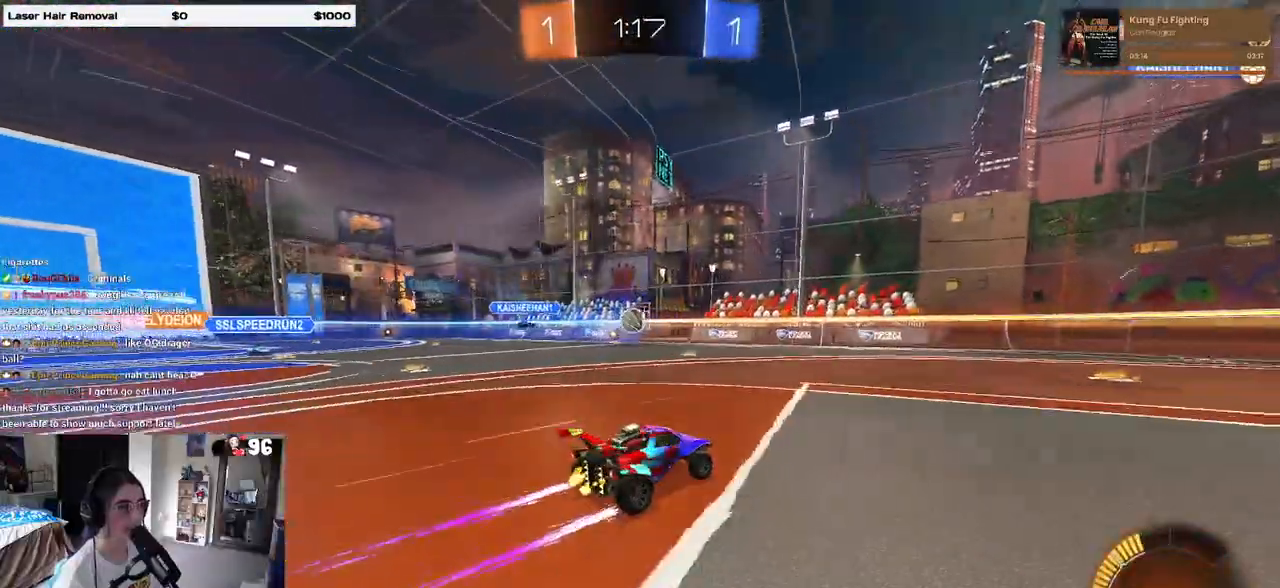
{"buttons": ["R2"], "left_stick": "right", "right_stick": "center", "events": [[50, "left_stick", "left"], [217, "left_stick", "center"], [500, "left_stick", "right"]]}
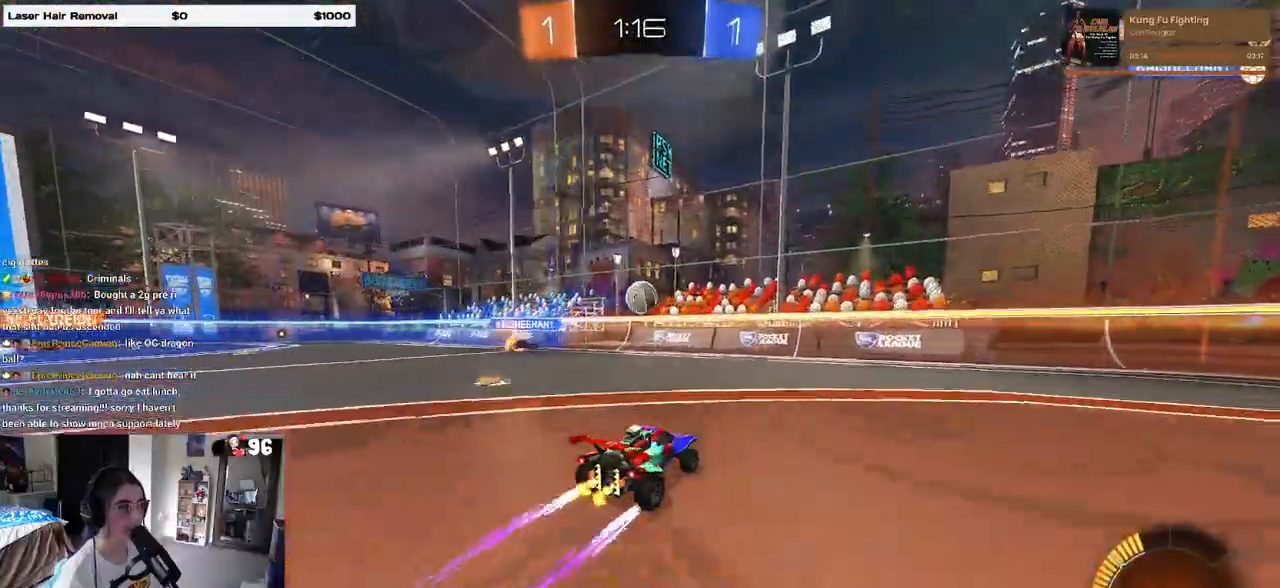
{"buttons": ["SQUARE", "R2"], "left_stick": "right", "right_stick": "center", "events": [[83, "R1", "down"], [233, "R1", "up"], [400, "SQUARE", "down"]]}
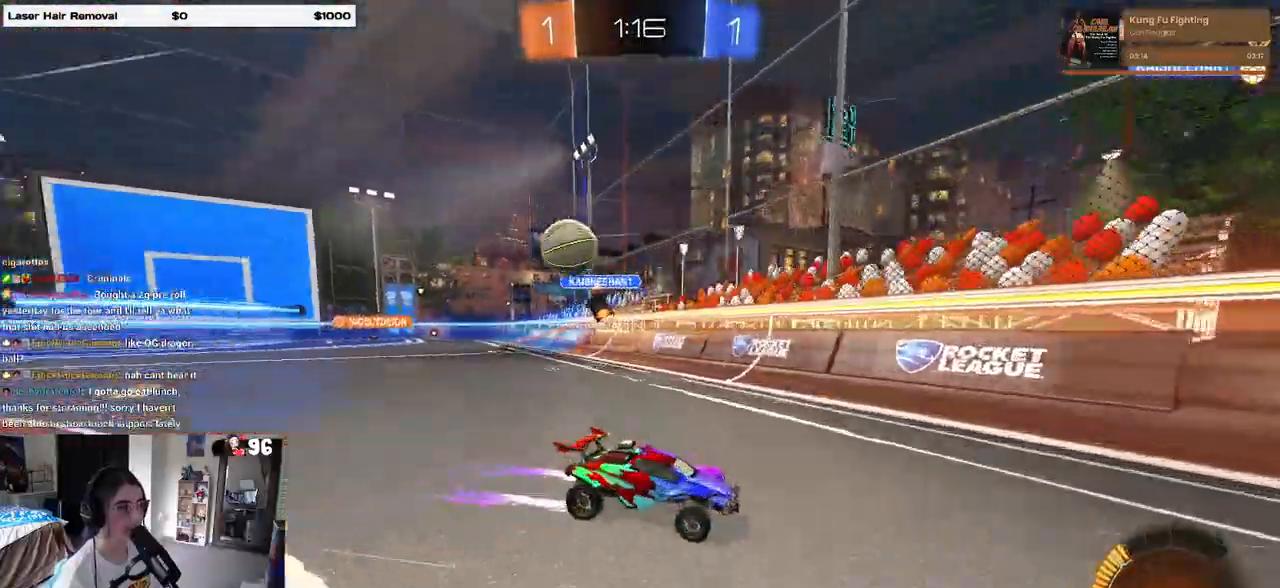
{"buttons": ["R1", "R2"], "left_stick": "right", "right_stick": "center"}
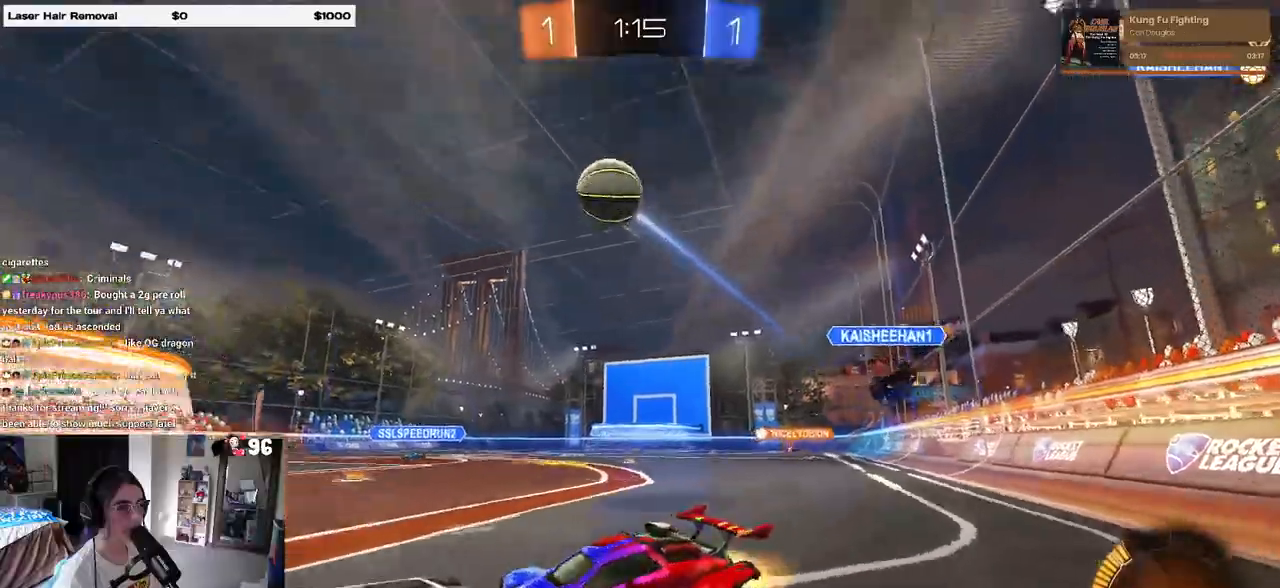
{"buttons": ["R2"], "left_stick": "center", "right_stick": "center", "events": [[83, "R1", "up"], [317, "left_stick", "left"], [450, "left_stick", "center"]]}
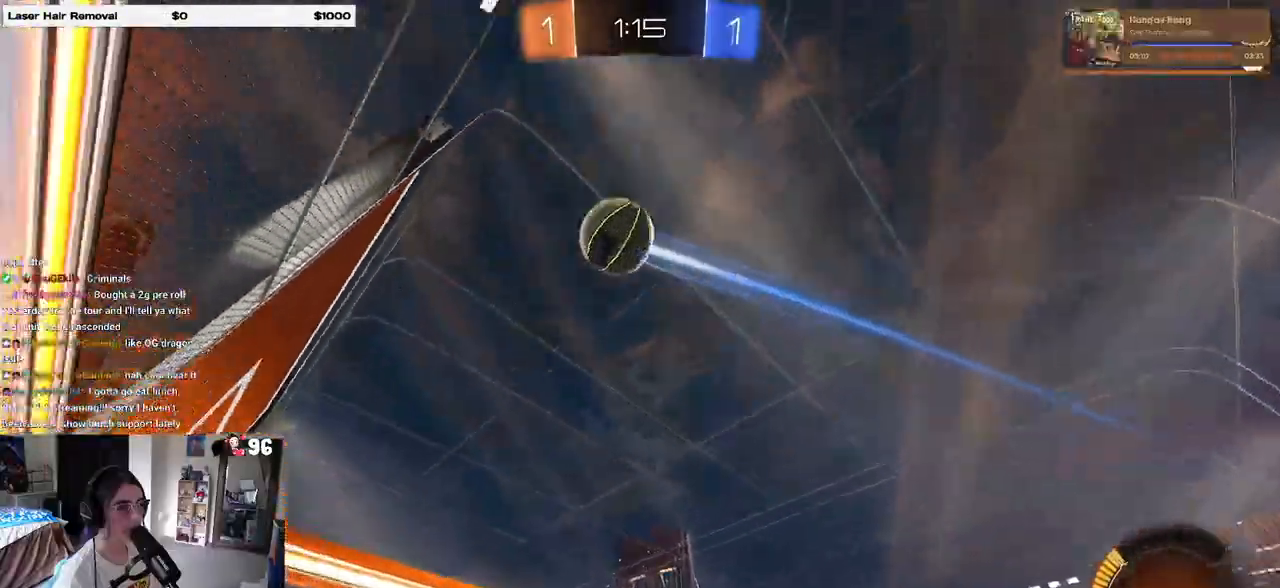
{"buttons": ["R2"], "left_stick": "right", "right_stick": "center", "events": [[50, "left_stick", "right"], [183, "left_stick", "center"], [233, "L2", "down"], [233, "R2", "up"], [350, "R2", "down"], [467, "left_stick", "right"], [483, "L2", "up"]]}
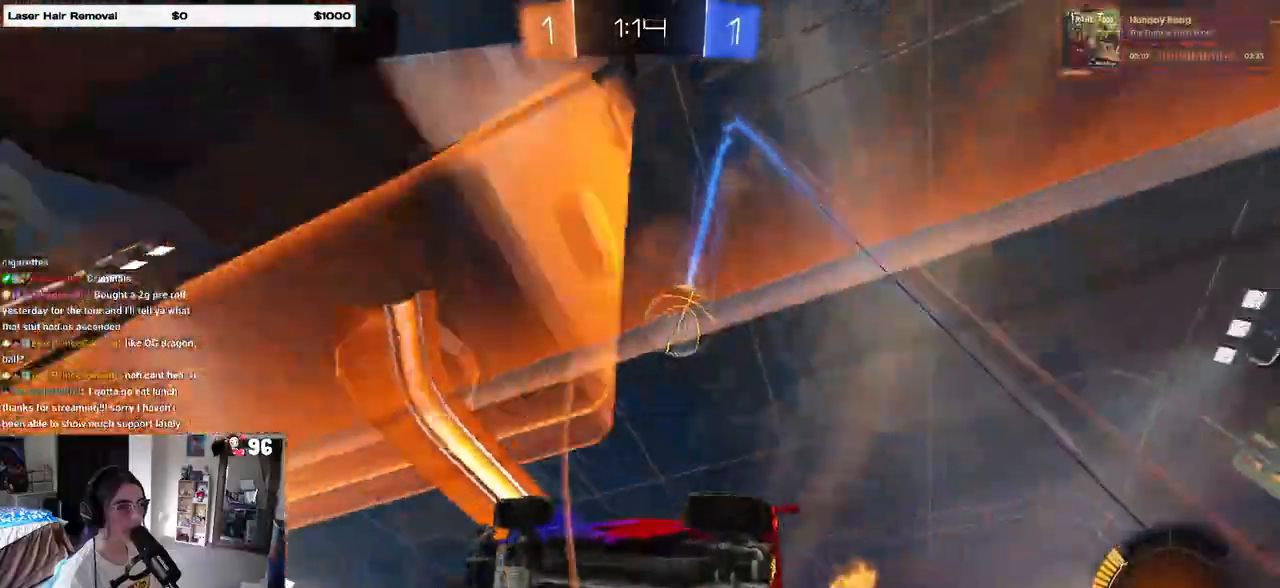
{"buttons": ["R2"], "left_stick": "right", "right_stick": "center", "events": [[267, "R2", "up"], [317, "L2", "down"], [417, "R2", "down"], [483, "L2", "up"]]}
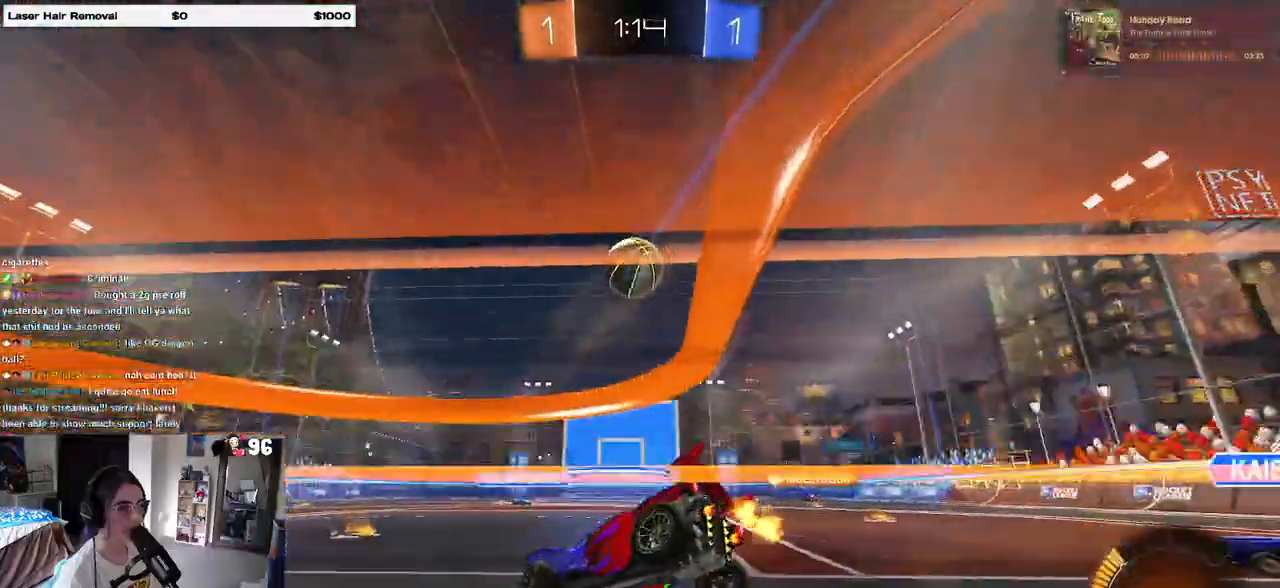
{"buttons": ["R2"], "left_stick": "center", "right_stick": "center", "events": [[50, "left_stick", "center"]]}
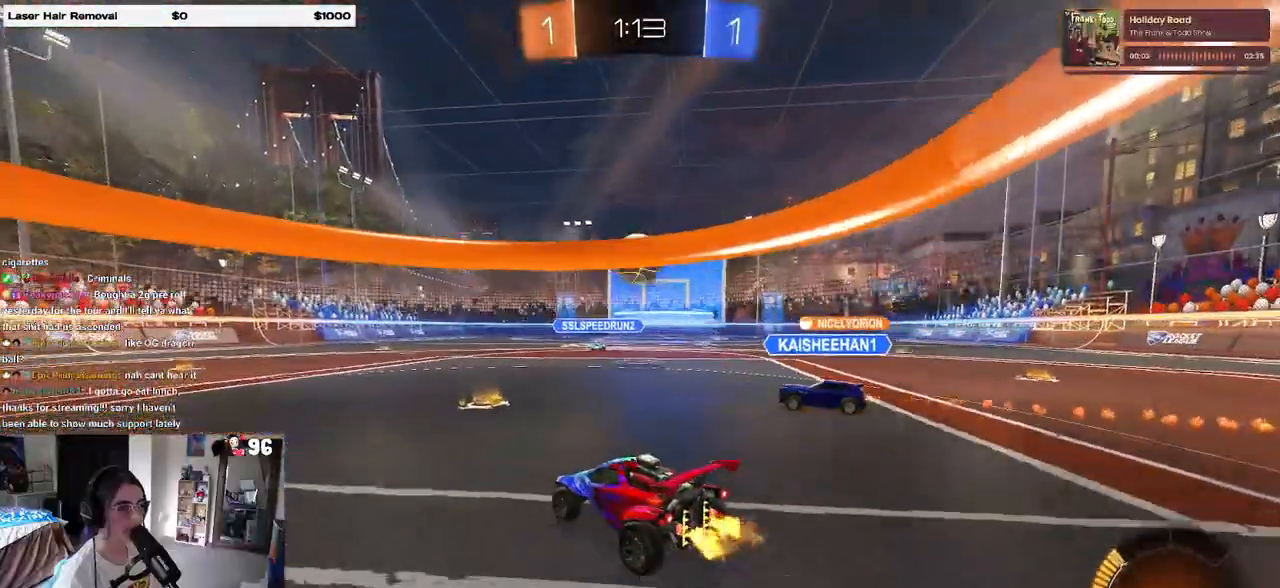
{"buttons": ["L2"], "left_stick": "left", "right_stick": "center", "events": [[150, "left_stick", "right"], [250, "R2", "up"], [367, "left_stick", "center"], [467, "L2", "down"], [467, "left_stick", "left"]]}
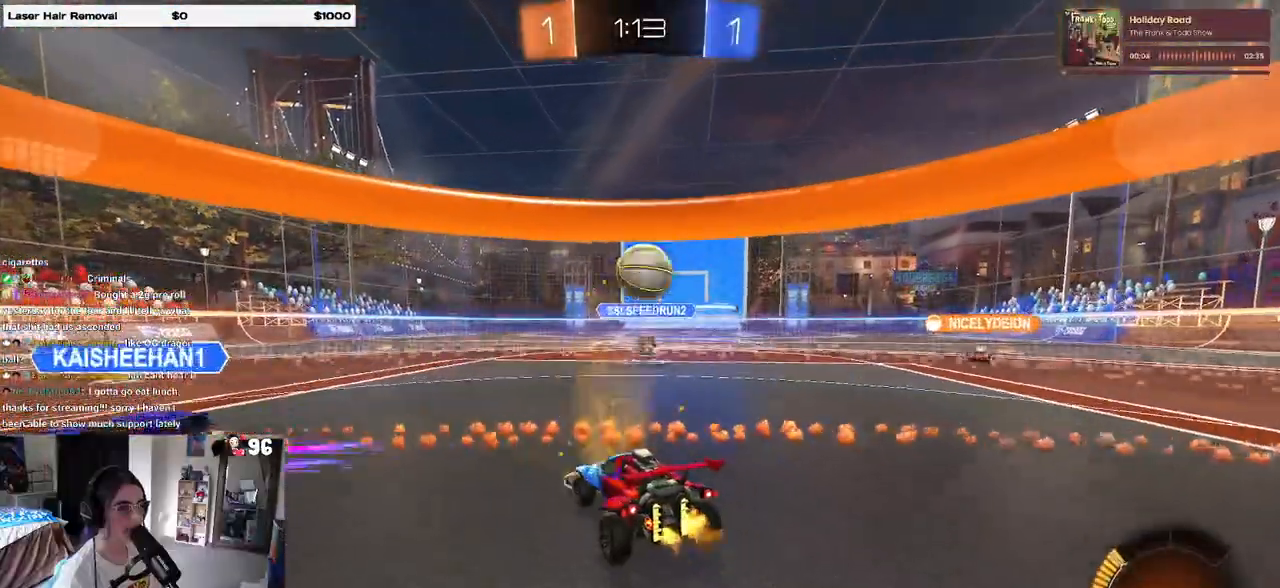
{"buttons": ["CROSS", "L2"], "left_stick": "down-left", "right_stick": "center", "events": [[317, "left_stick", "down-left"], [333, "CROSS", "down"]]}
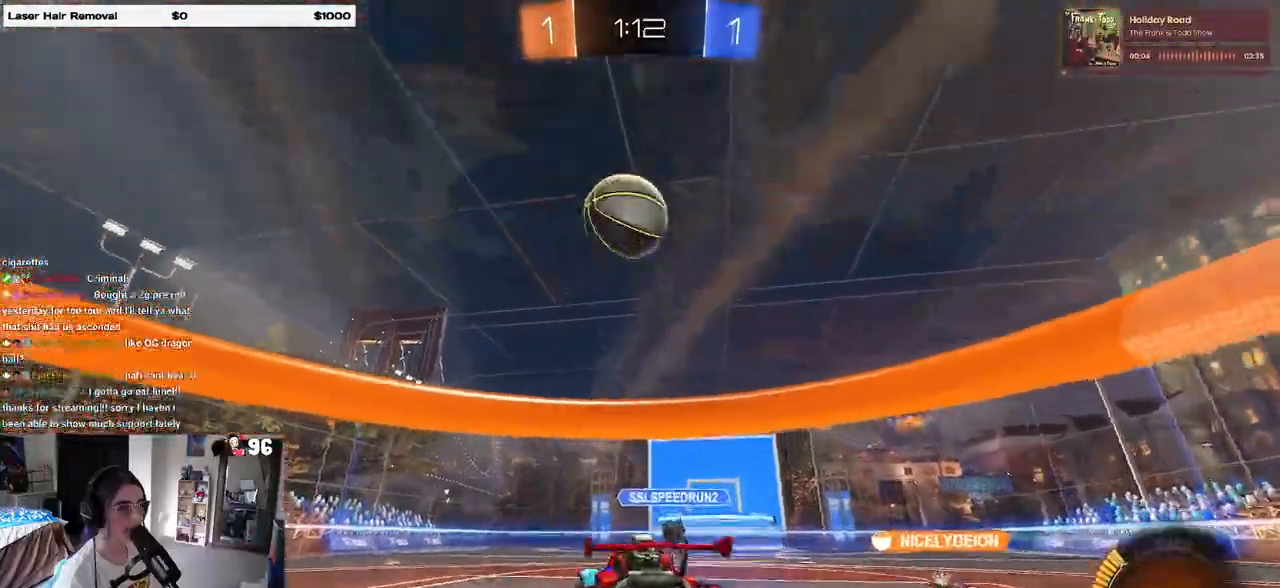
{"buttons": ["L1"], "left_stick": "center", "right_stick": "center", "events": [[33, "CROSS", "up"], [33, "left_stick", "center"], [67, "L2", "up"], [83, "CROSS", "down"], [117, "left_stick", "down"], [167, "R1", "down"], [217, "CROSS", "up"], [217, "L1", "down"], [333, "left_stick", "center"], [400, "R1", "up"]]}
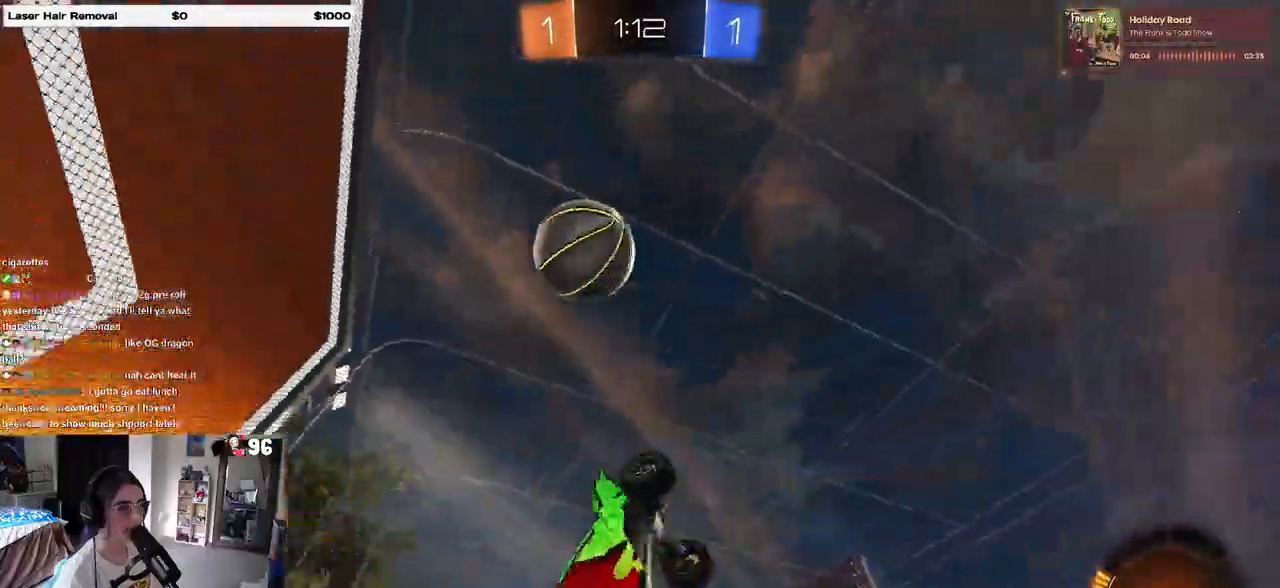
{"buttons": [], "left_stick": "up", "right_stick": "center", "events": [[50, "left_stick", "left"], [133, "left_stick", "down-left"], [183, "R1", "down"], [283, "left_stick", "right"], [450, "R1", "up"], [450, "left_stick", "up"], [483, "L1", "up"]]}
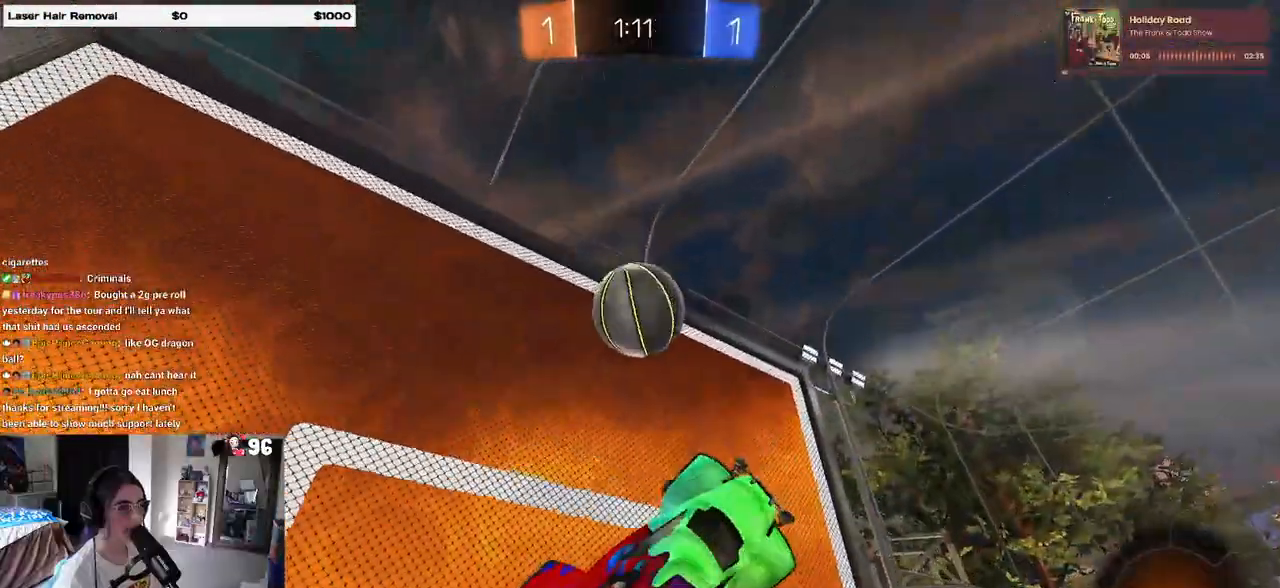
{"buttons": ["R1"], "left_stick": "down-right", "right_stick": "center", "events": [[133, "left_stick", "center"], [167, "R1", "down"], [183, "left_stick", "down"], [350, "left_stick", "down-right"]]}
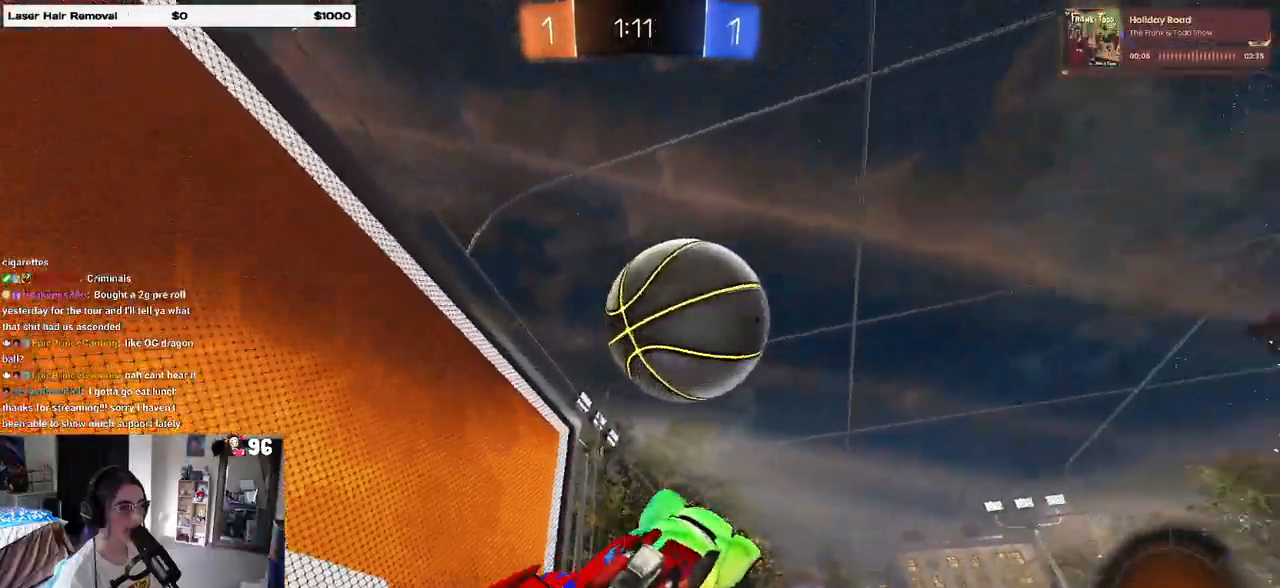
{"buttons": ["L1", "R1"], "left_stick": "up-right", "right_stick": "center", "events": [[117, "left_stick", "up-right"], [217, "L1", "down"]]}
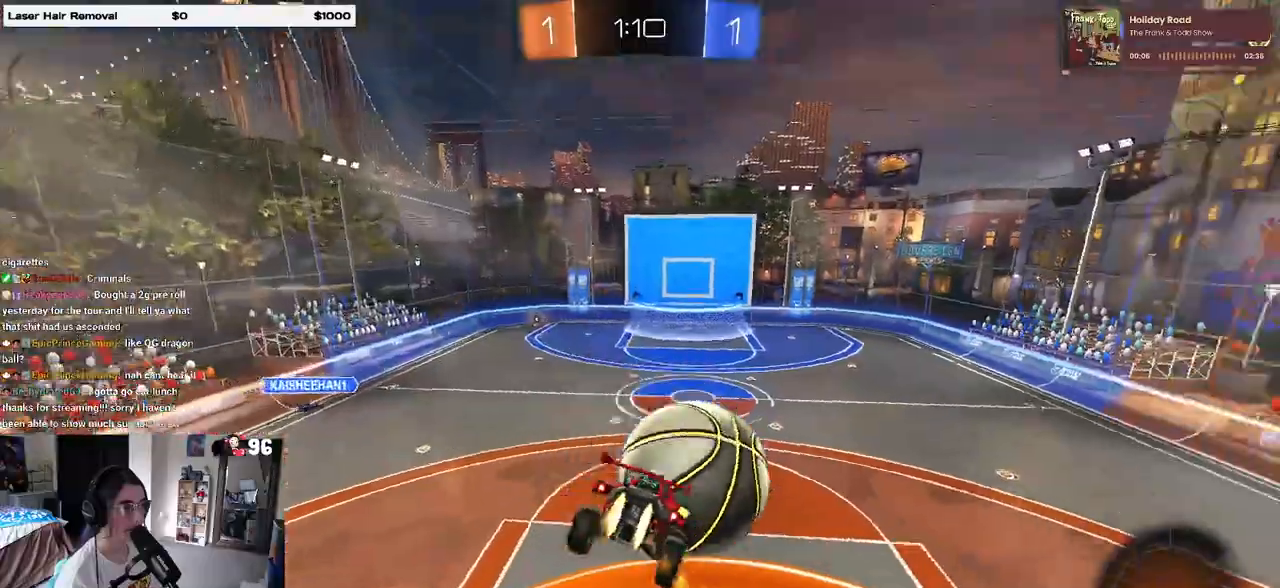
{"buttons": ["L1"], "left_stick": "up-left", "right_stick": "center", "events": [[150, "left_stick", "up-left"], [200, "R1", "up"]]}
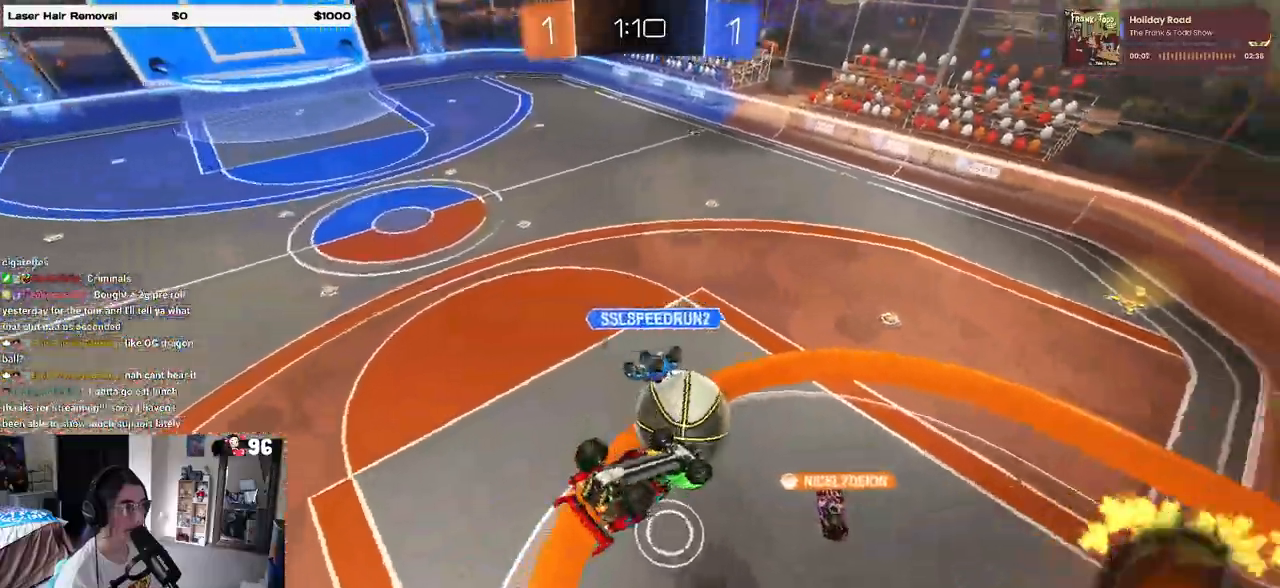
{"buttons": ["L1"], "left_stick": "center", "right_stick": "center", "events": [[500, "left_stick", "center"]]}
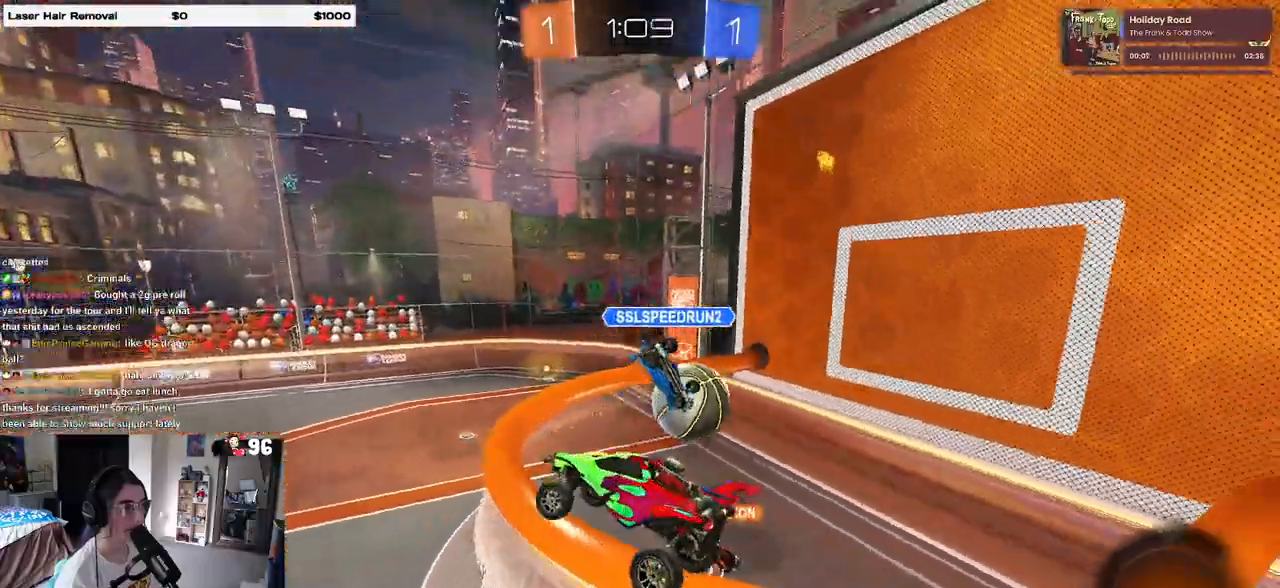
{"buttons": [], "left_stick": "center", "right_stick": "center", "events": [[33, "L1", "up"], [133, "left_stick", "right"], [350, "left_stick", "center"]]}
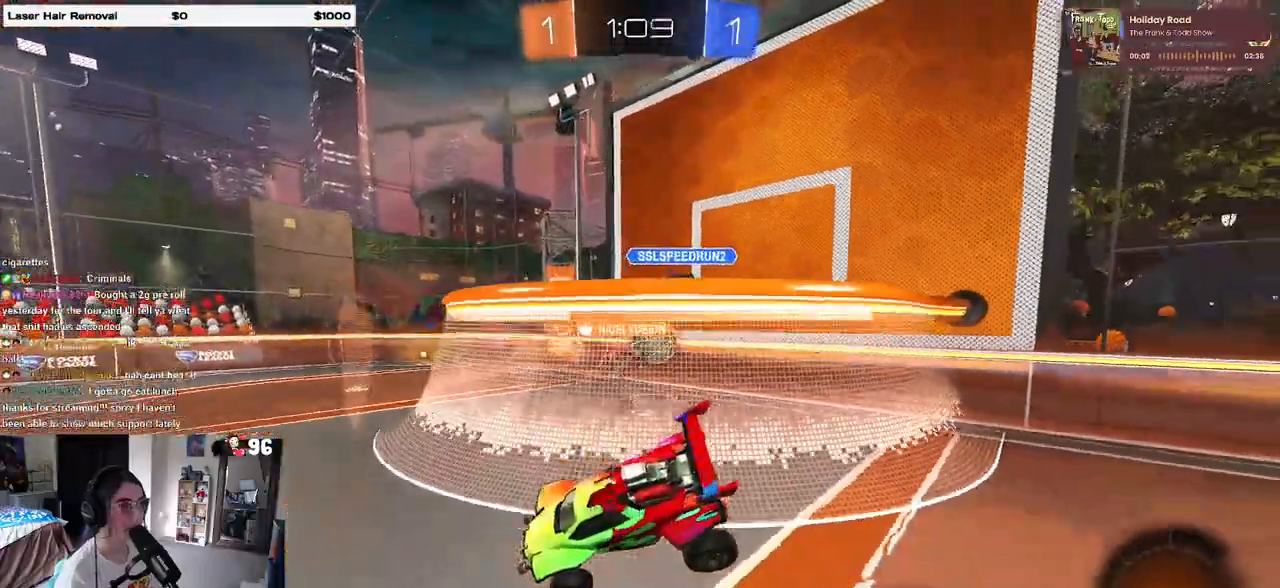
{"buttons": [], "left_stick": "center", "right_stick": "center", "events": []}
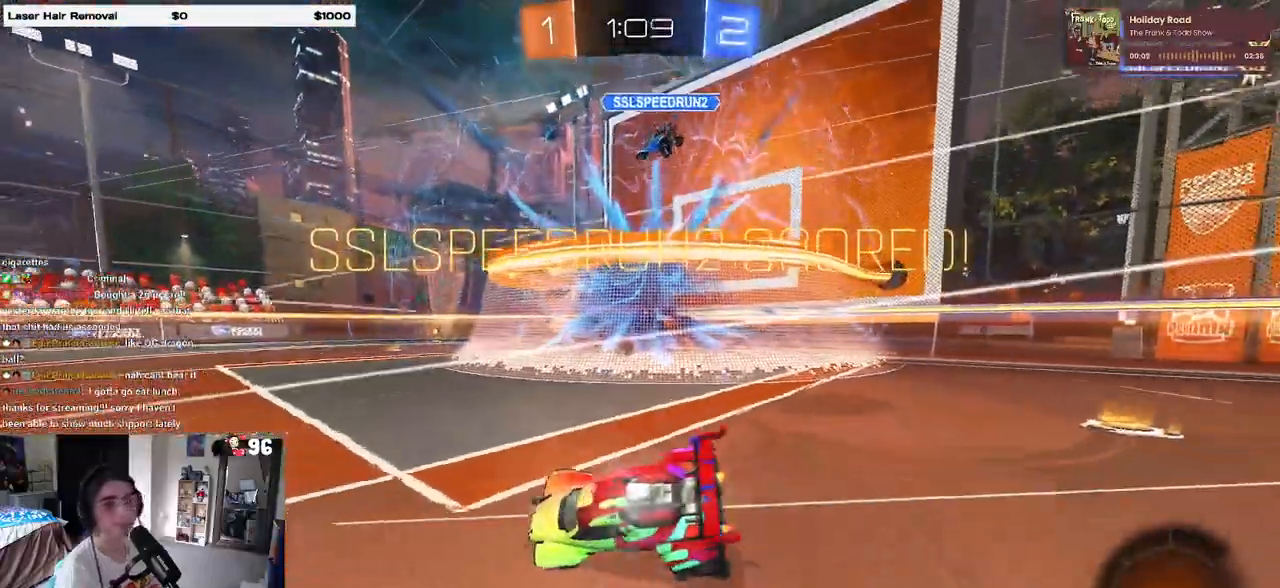
{"buttons": [], "left_stick": "center", "right_stick": "center", "events": []}
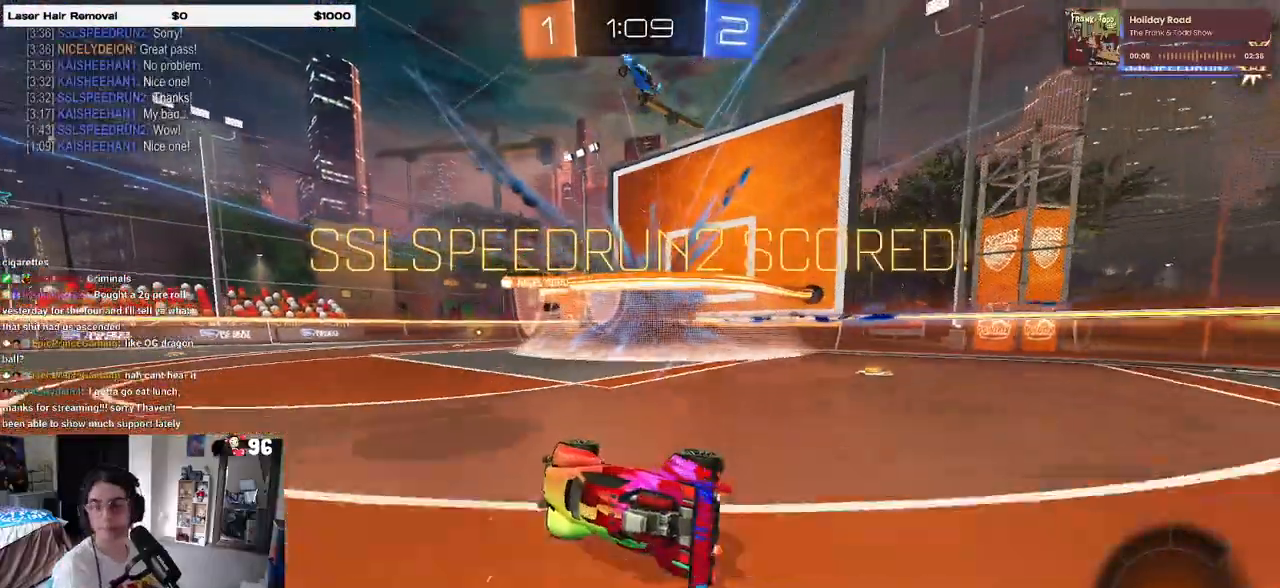
{"buttons": [], "left_stick": "center", "right_stick": "center", "events": []}
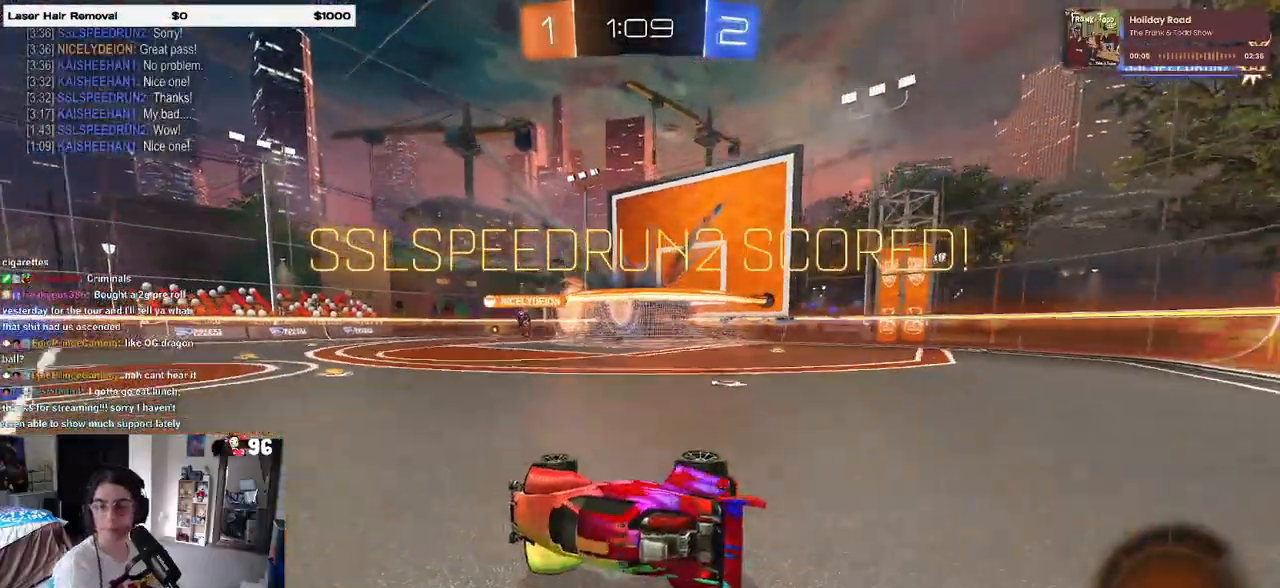
{"buttons": [], "left_stick": "center", "right_stick": "center", "events": []}